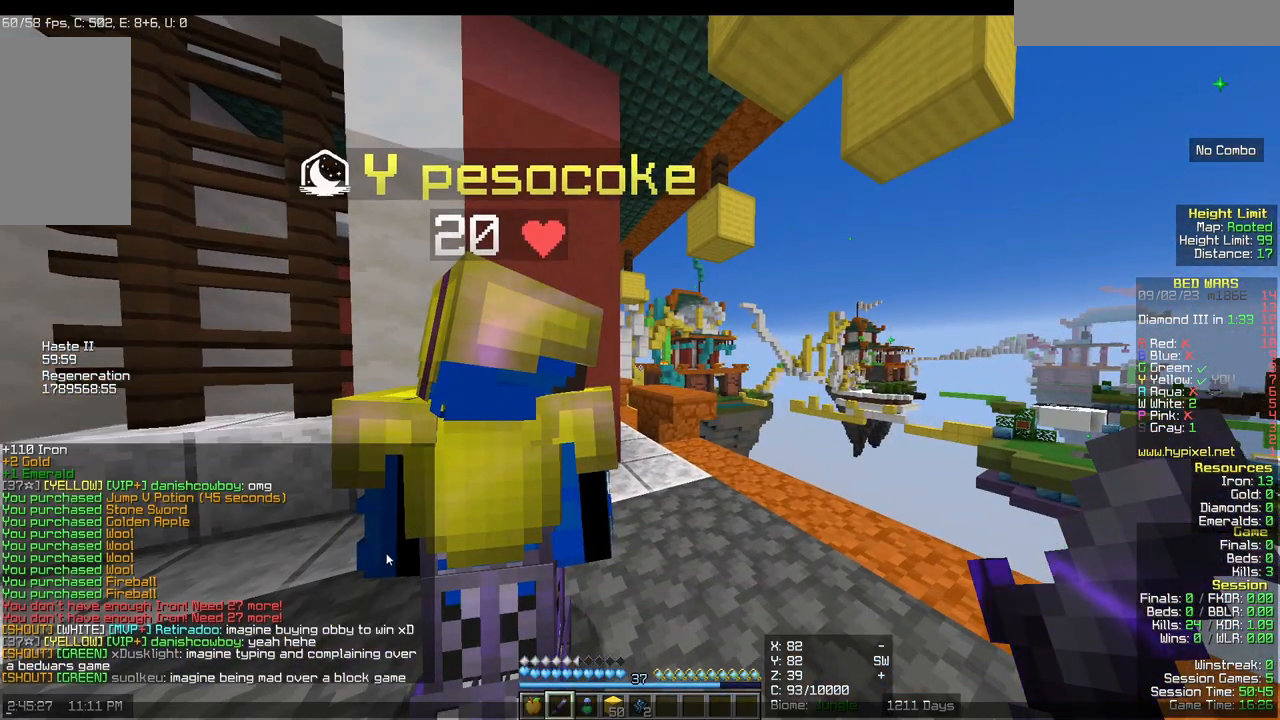
Gameplay with keyboard and mouse; each line is a JSON object with the keys and mouse buttons held at the frame after it. "events" lists presses ("down") and releases ("up") of "a", "d", "s", "w", "mouse_left" and "mouse_right" between this image and that frame as [ms after this image, input, new state], when the widget could be followed in between. "mouse_left", "mouse_right" = the "left", "right" buttons of the "mouse" list. No other keys are recorded. Fast repeated clicks can show as one long hold. Mouse movement is not recorded.
{"keys": [], "mouse": [], "events": []}
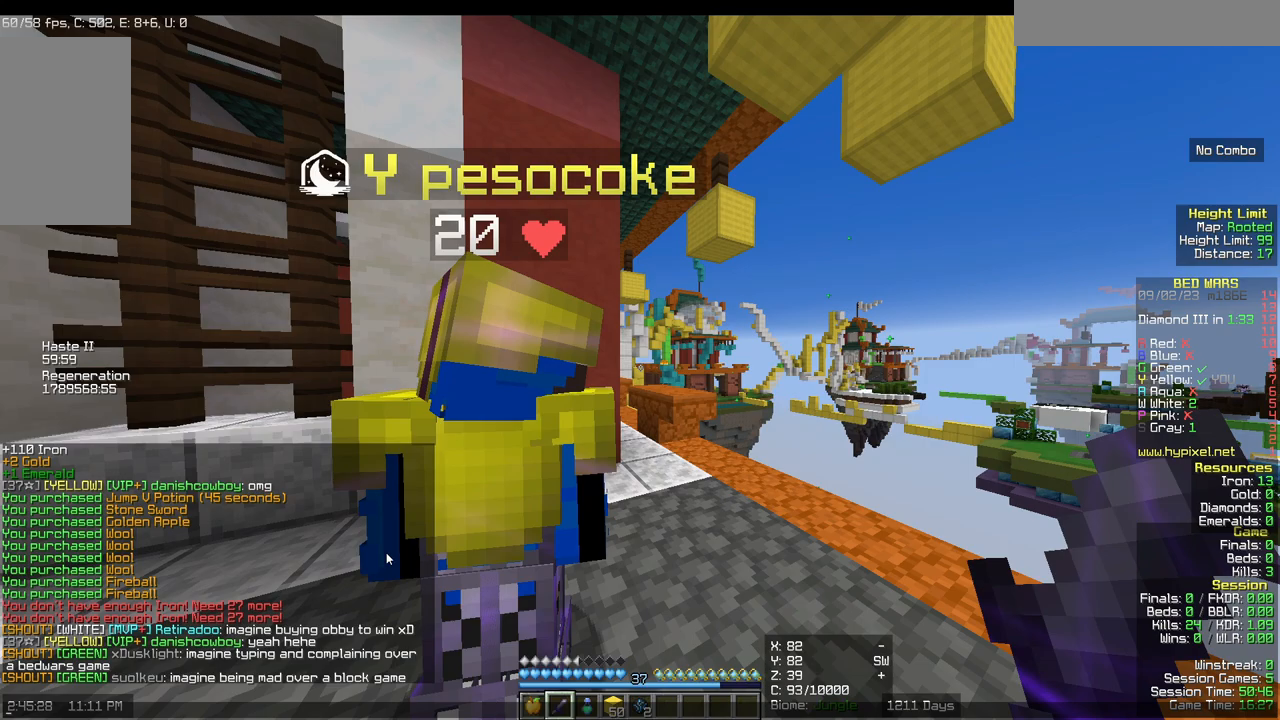
{"keys": [], "mouse": [], "events": []}
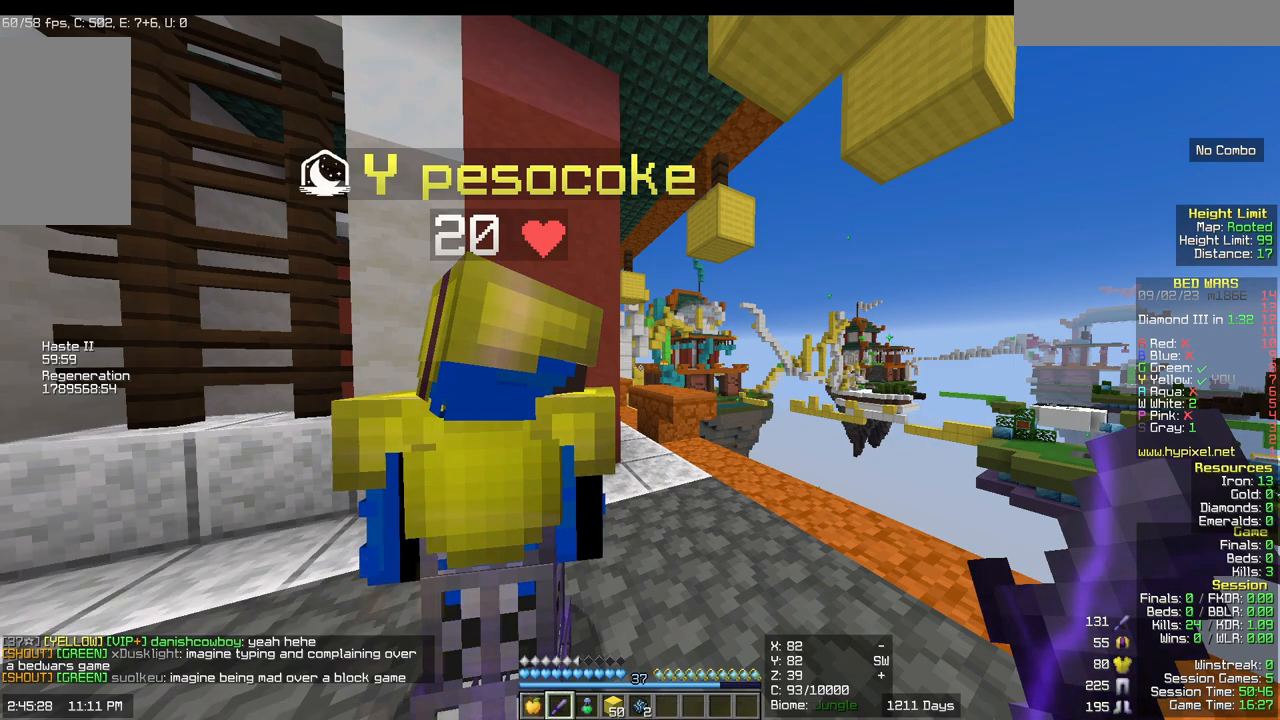
{"keys": [], "mouse": [], "events": []}
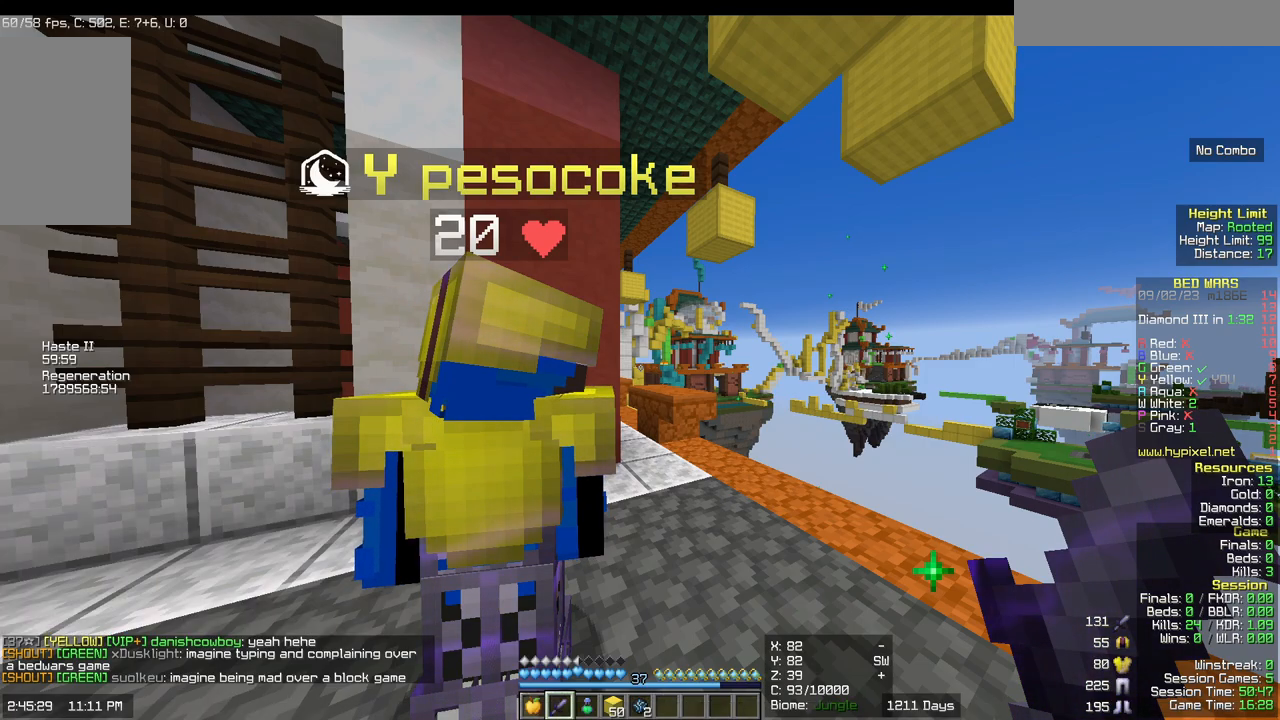
{"keys": [], "mouse": [], "events": []}
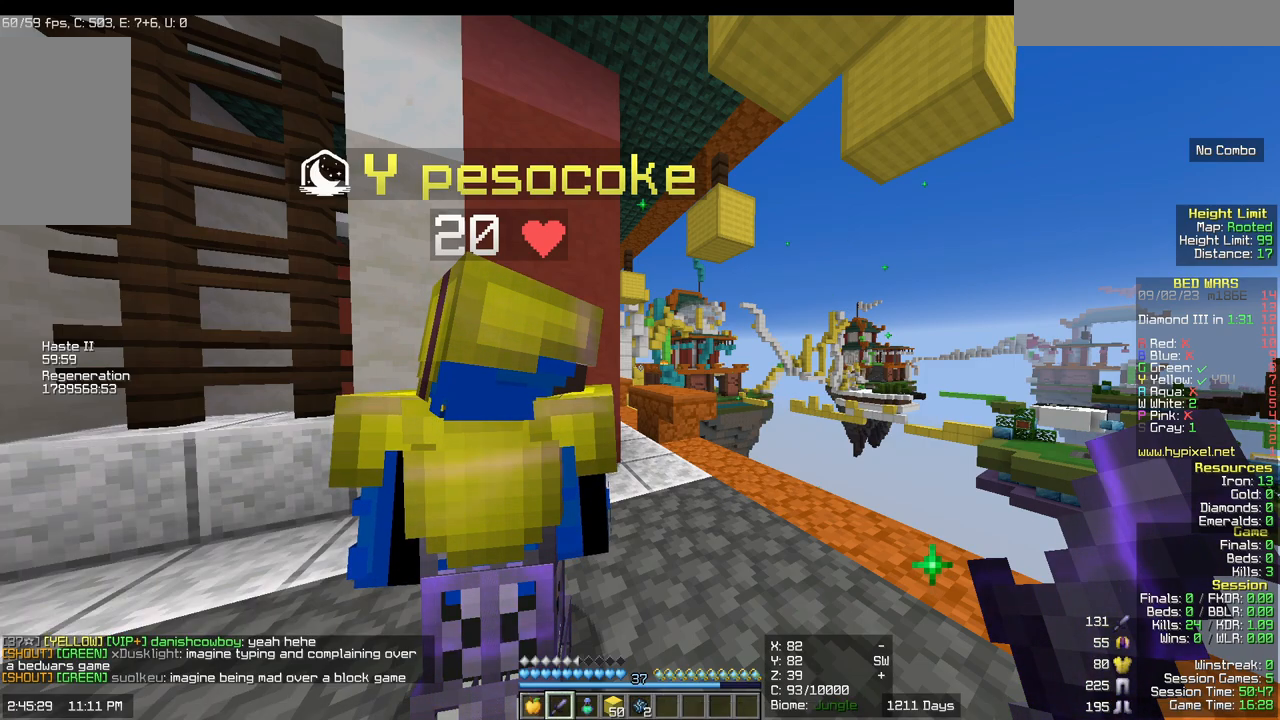
{"keys": [], "mouse": [], "events": []}
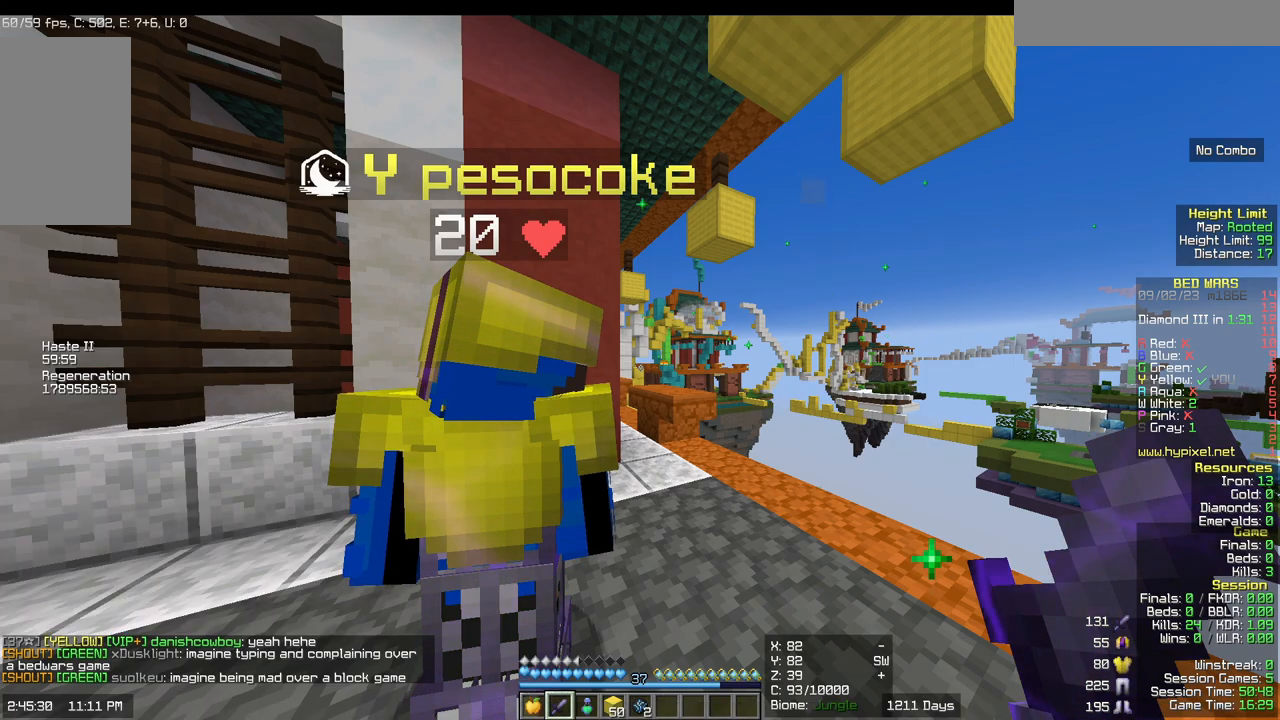
{"keys": [], "mouse": [], "events": []}
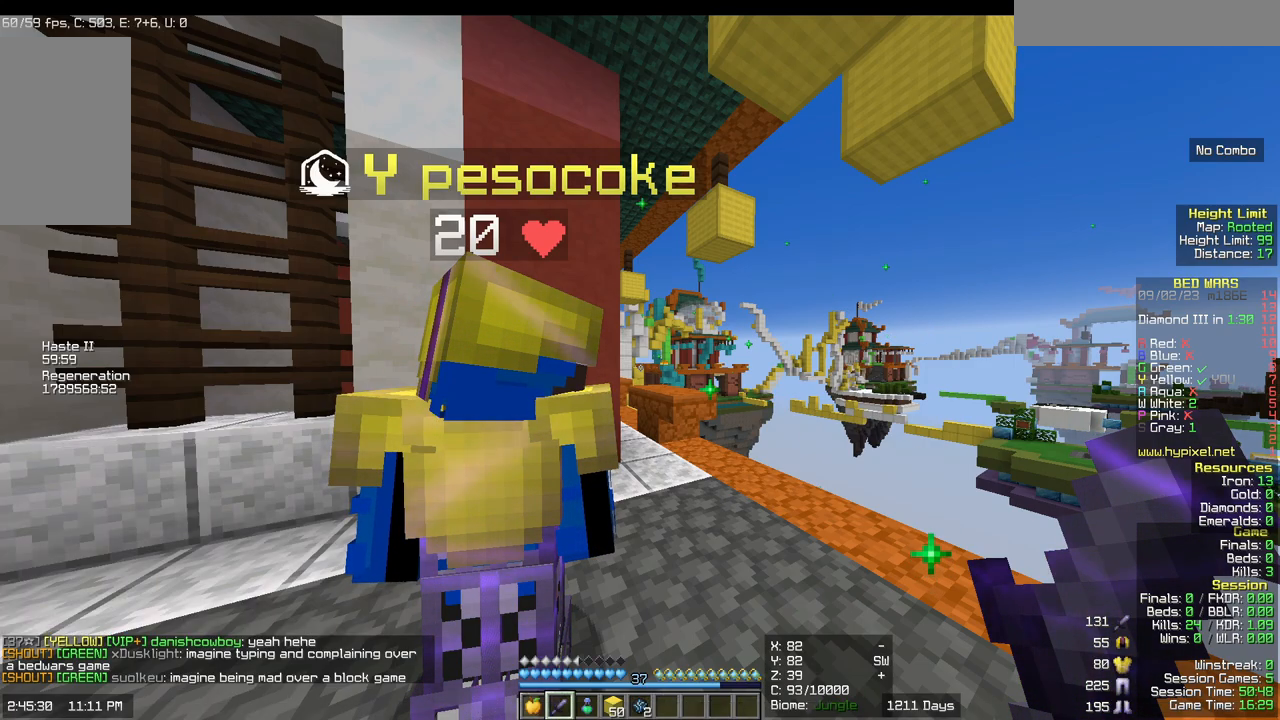
{"keys": [], "mouse": [], "events": []}
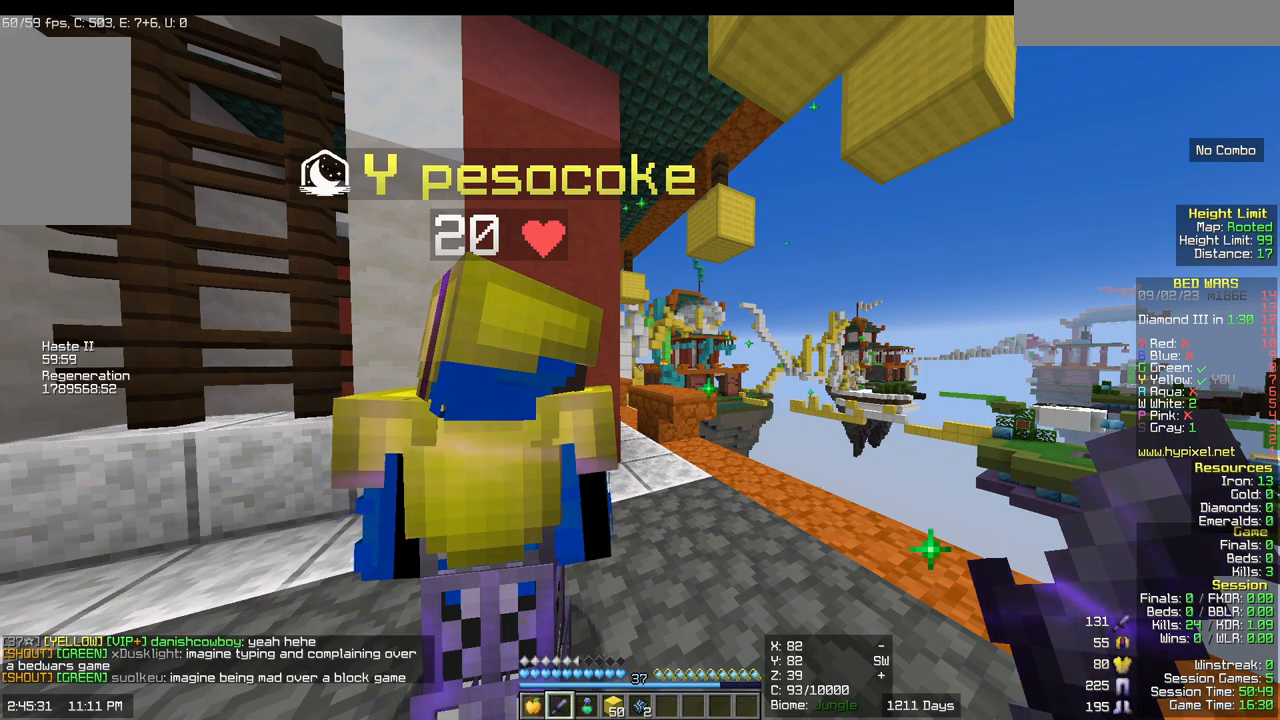
{"keys": ["a"], "mouse": [], "events": [[433, "a", "down"]]}
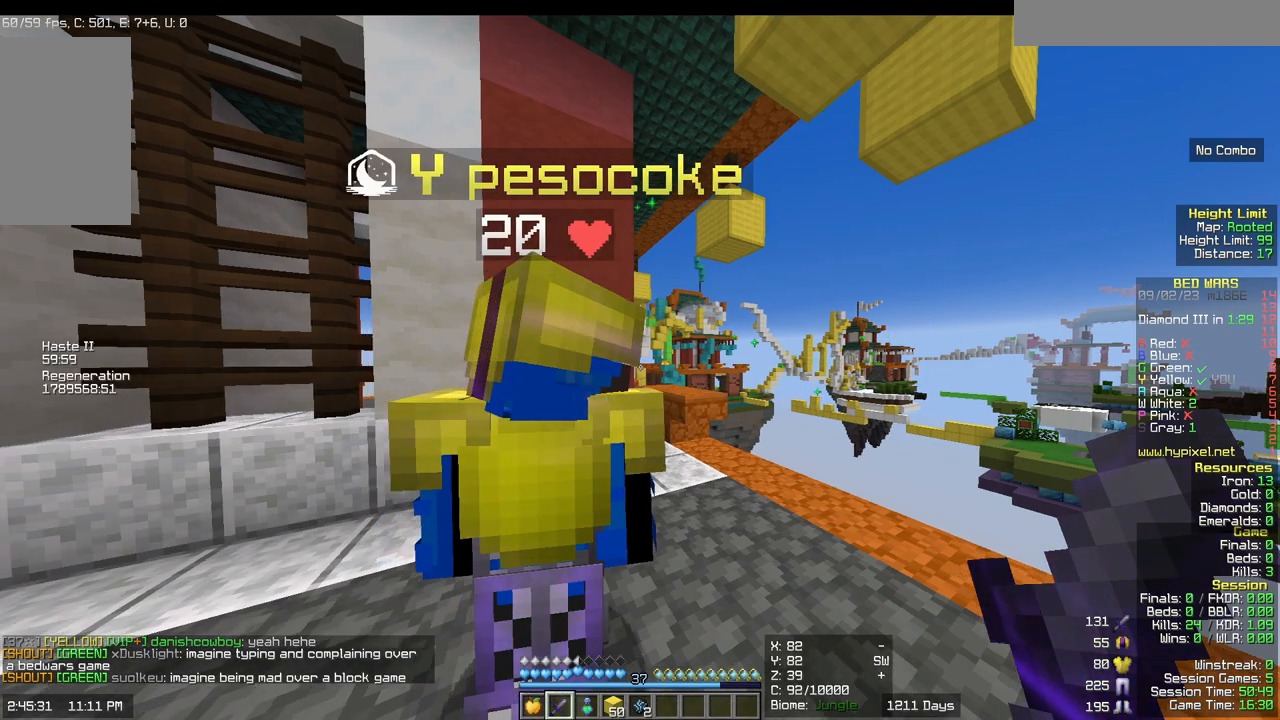
{"keys": ["a", "s"], "mouse": [], "events": [[383, "s", "down"]]}
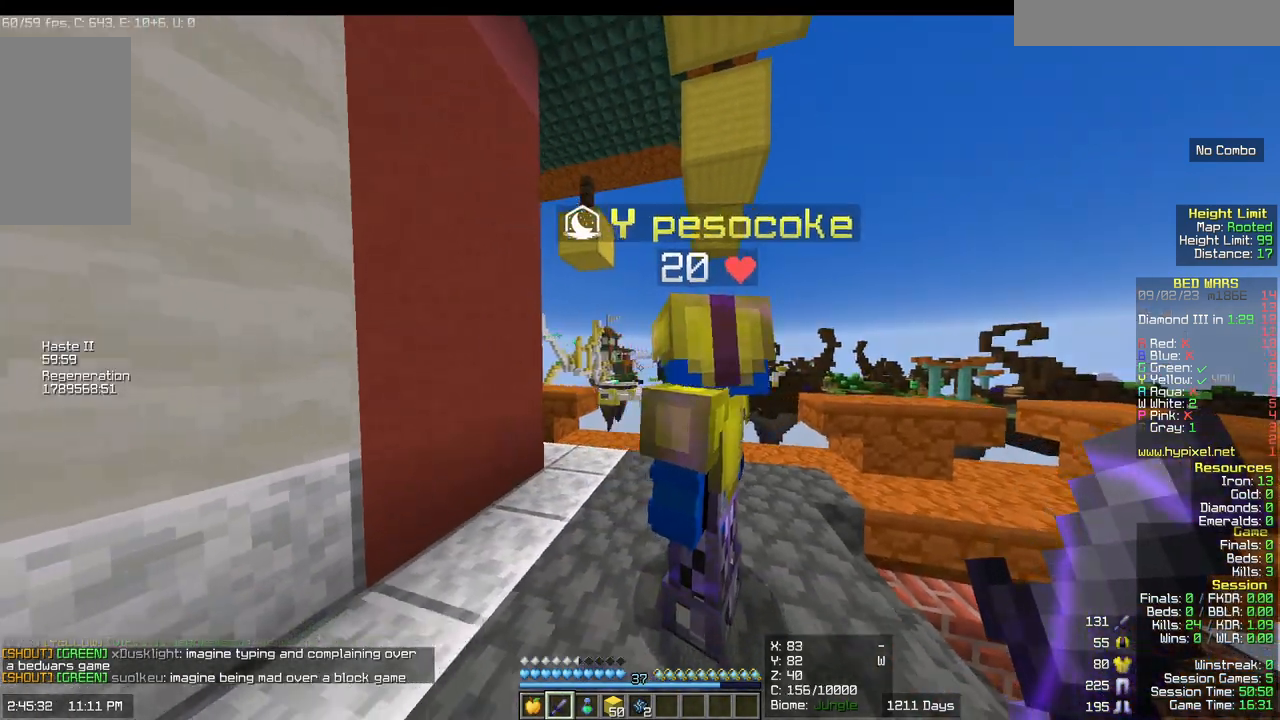
{"keys": ["s"], "mouse": []}
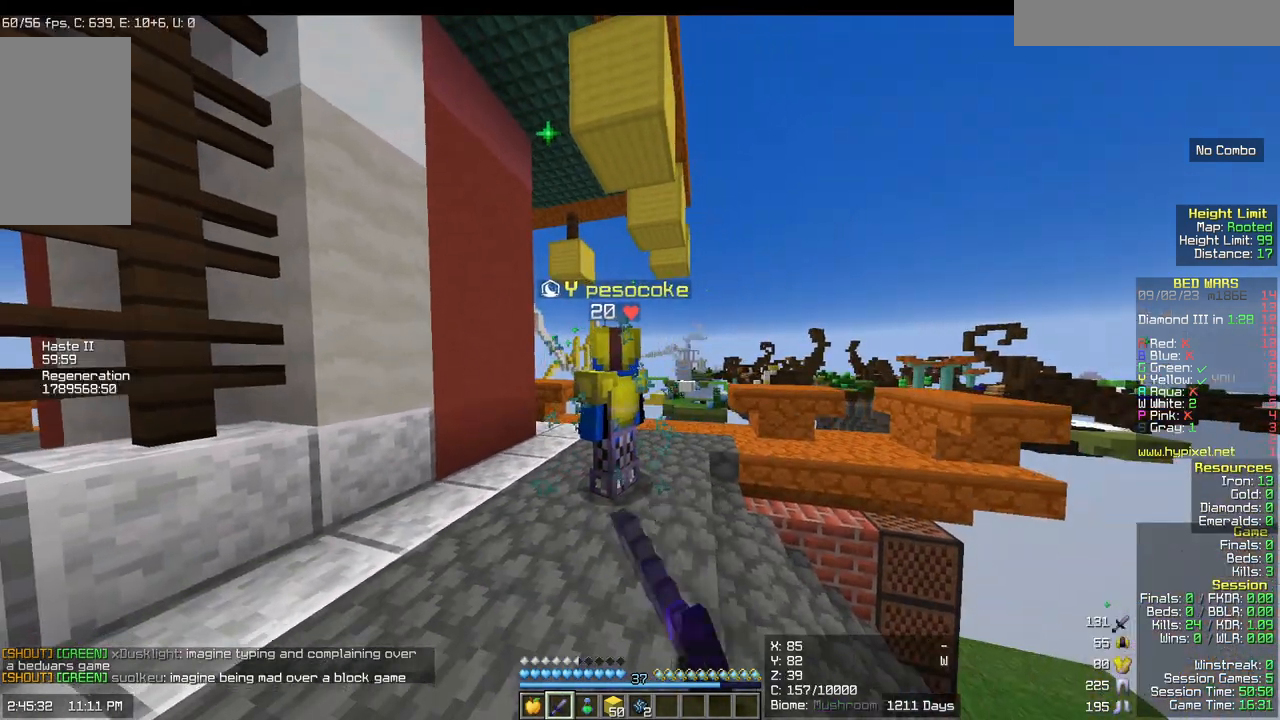
{"keys": ["w"], "mouse": [], "events": [[17, "s", "up"], [217, "w", "down"]]}
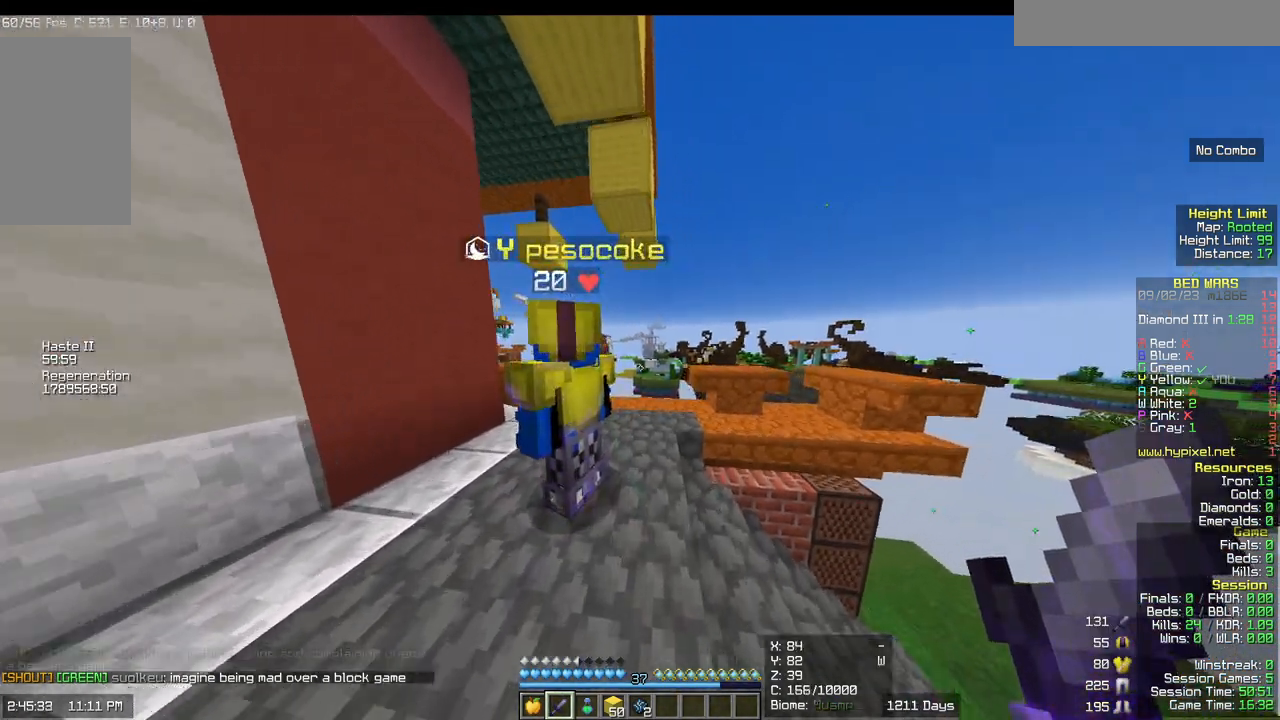
{"keys": [], "mouse": []}
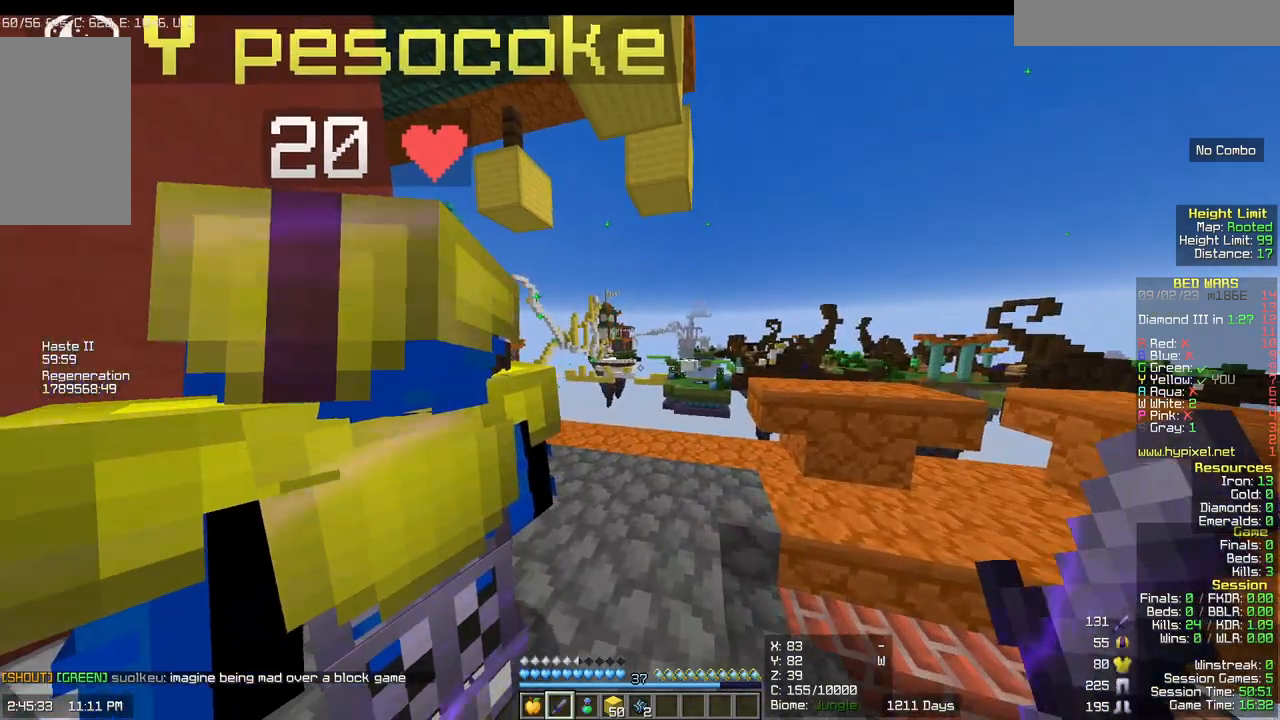
{"keys": ["s"], "mouse": []}
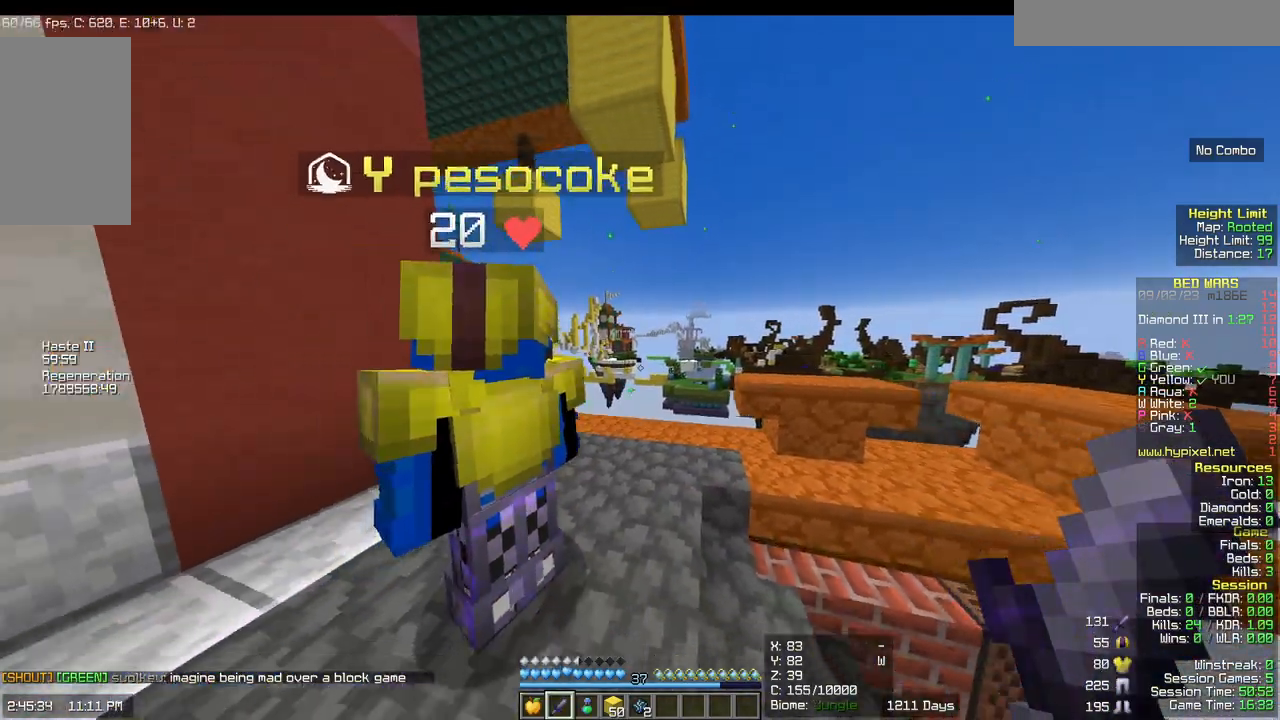
{"keys": [], "mouse": [], "events": [[350, "s", "up"]]}
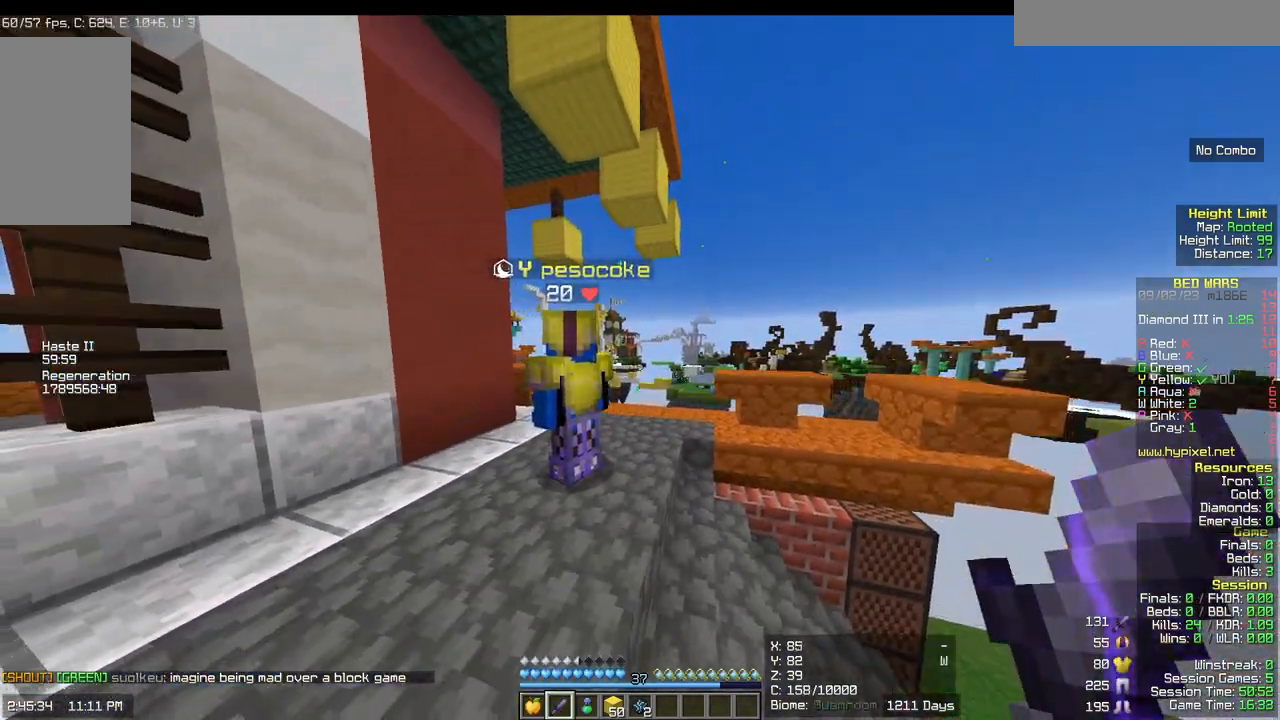
{"keys": ["w"], "mouse": [], "events": [[167, "w", "down"]]}
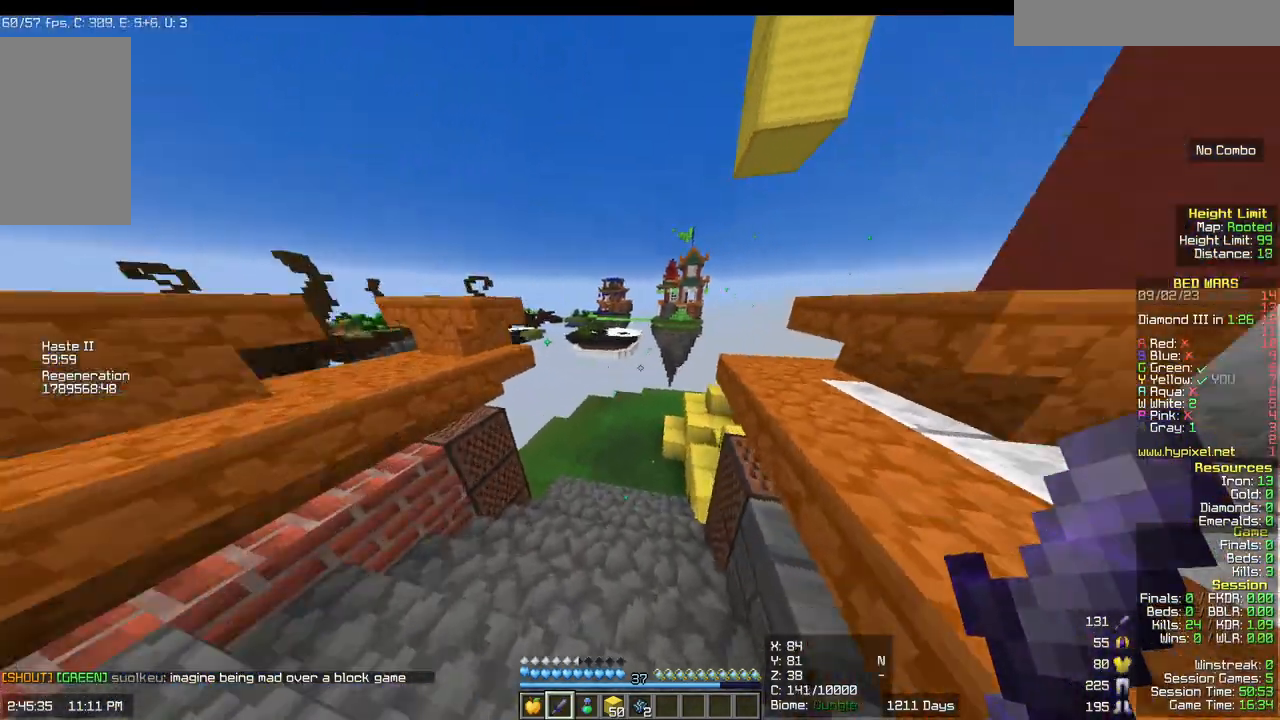
{"keys": ["w"], "mouse": ["left"], "events": [[483, "mouse_left", "down"]]}
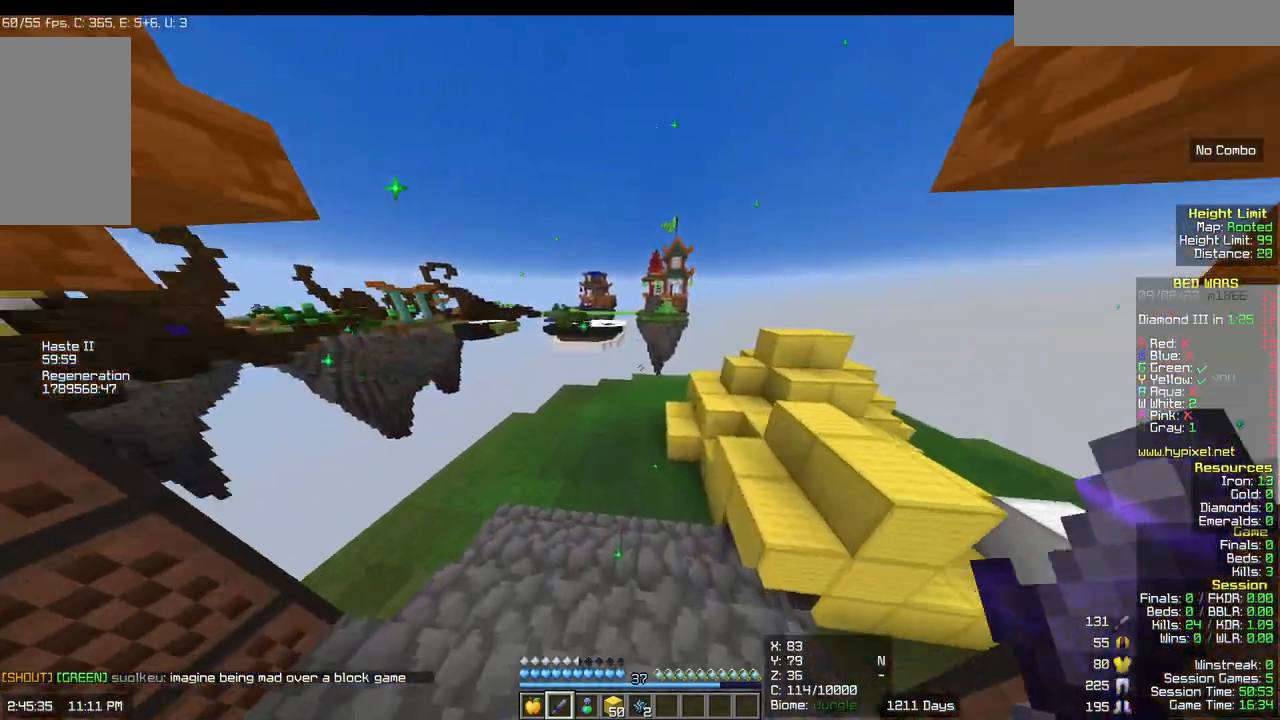
{"keys": ["d", "w"], "mouse": [], "events": [[117, "mouse_left", "up"], [250, "d", "down"]]}
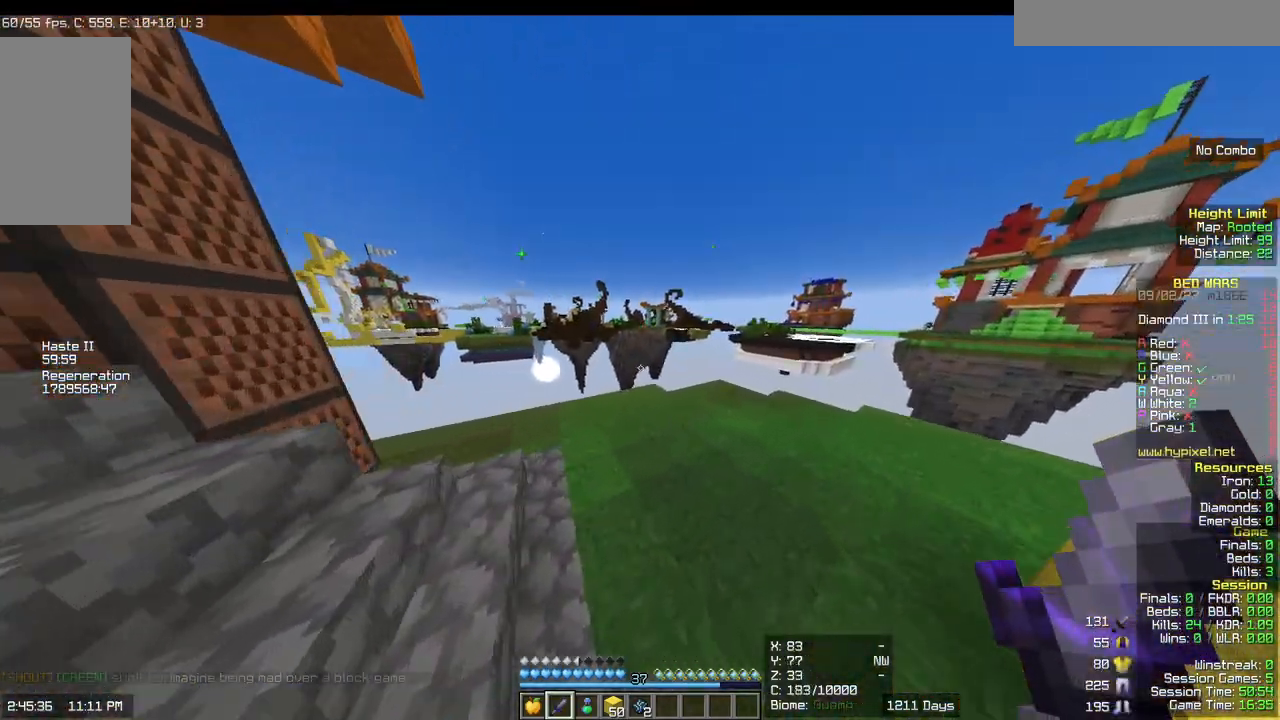
{"keys": ["w"], "mouse": ["left"], "events": [[50, "mouse_left", "down"], [183, "mouse_left", "up"], [300, "d", "up"], [500, "mouse_left", "down"]]}
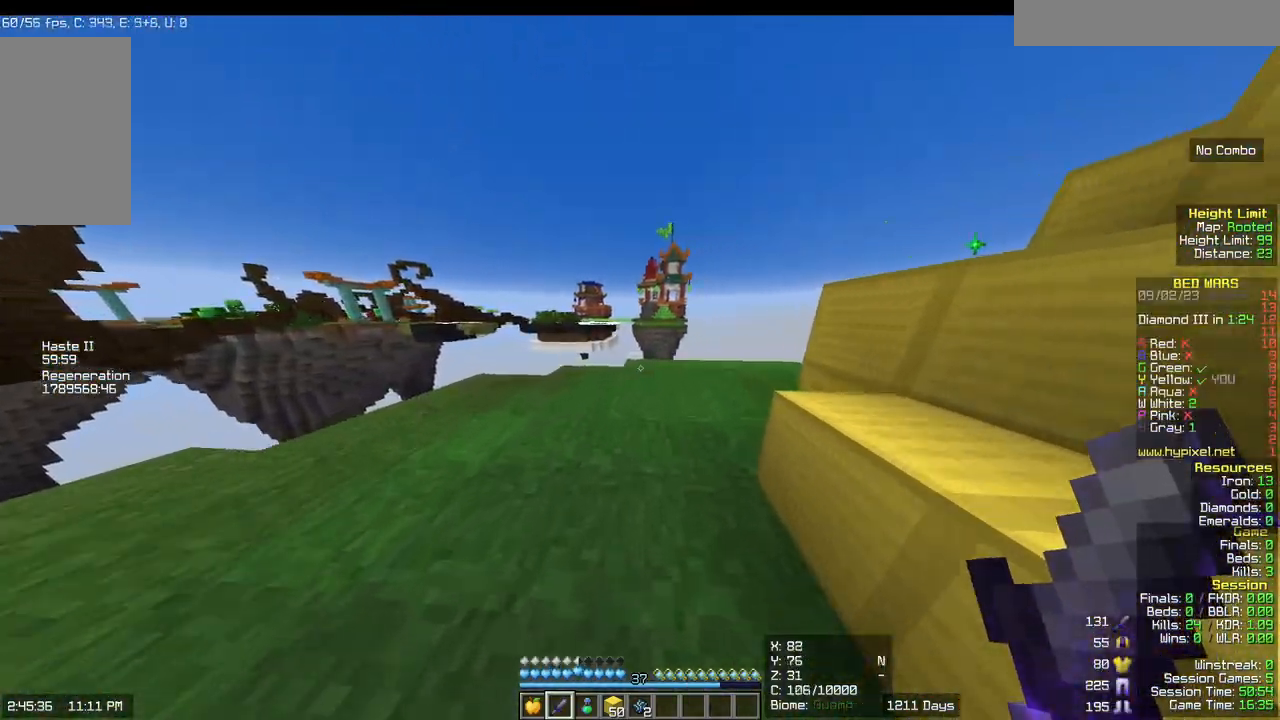
{"keys": ["w"], "mouse": ["left"], "events": [[117, "mouse_left", "up"], [317, "a", "down"], [500, "a", "up"], [500, "mouse_left", "down"]]}
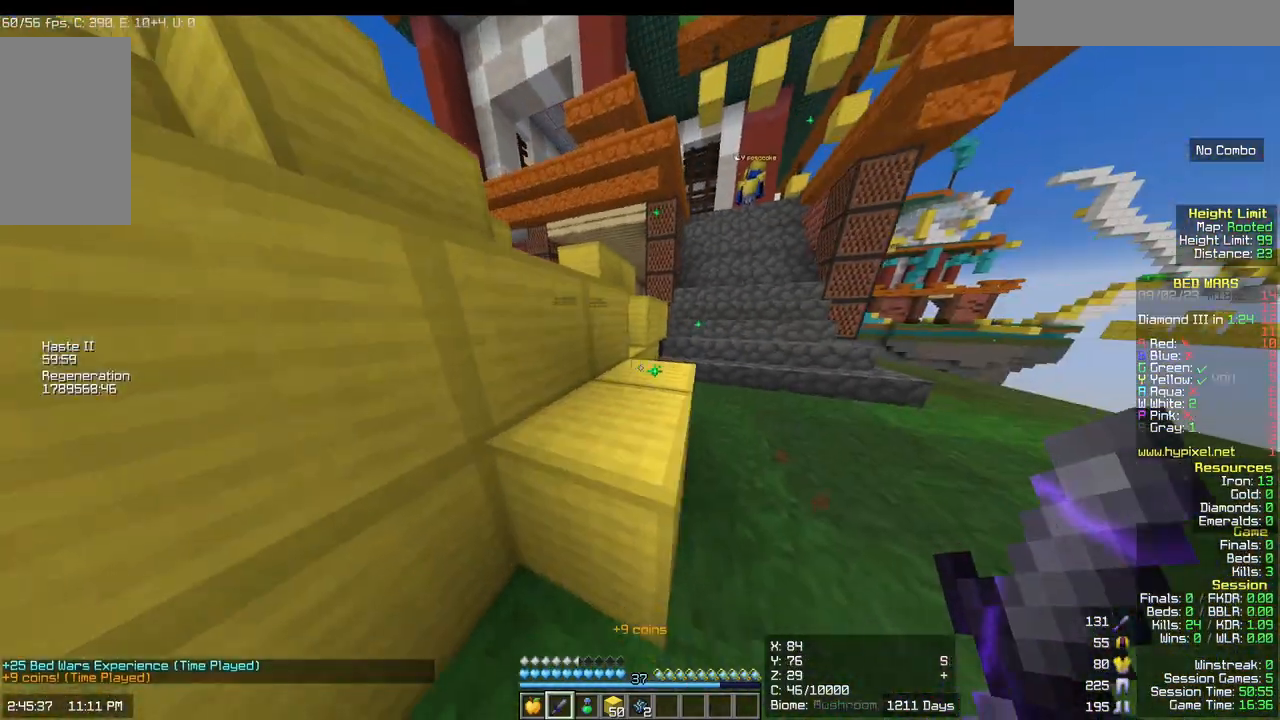
{"keys": ["w"], "mouse": [], "events": [[67, "d", "down"], [200, "mouse_left", "up"], [250, "d", "up"]]}
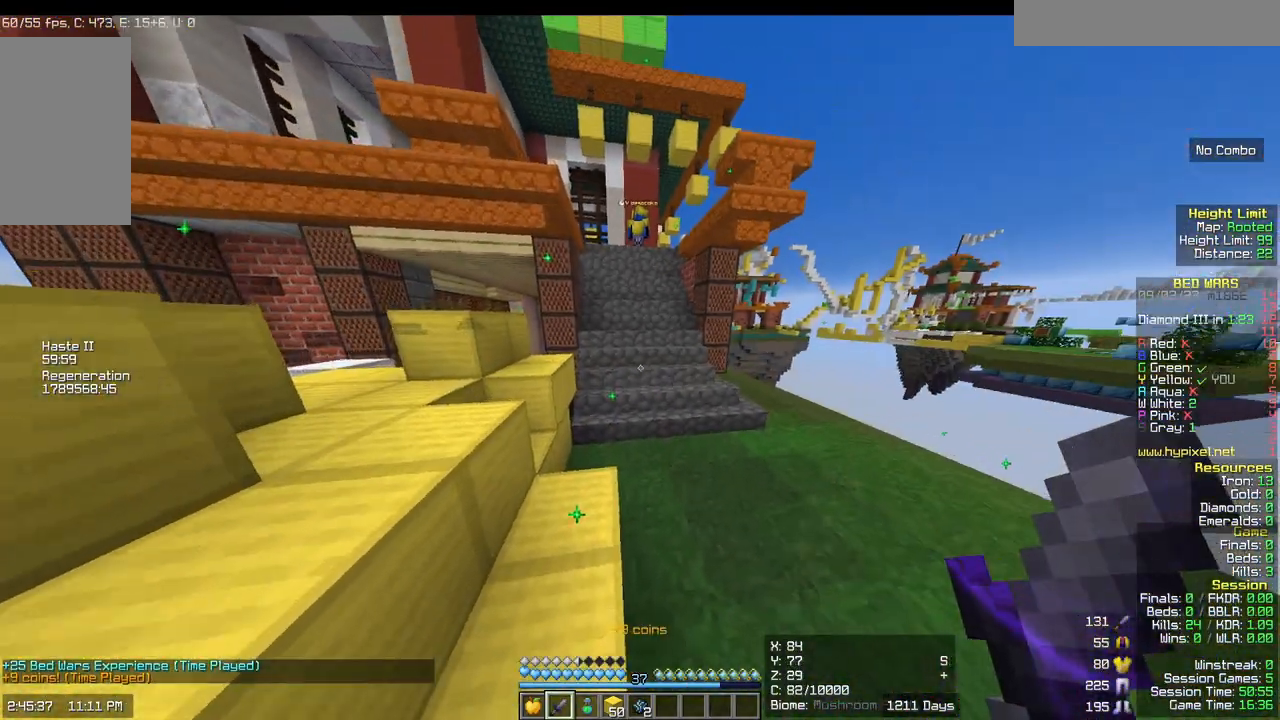
{"keys": ["w"], "mouse": [], "events": [[317, "mouse_left", "down"], [467, "mouse_left", "up"]]}
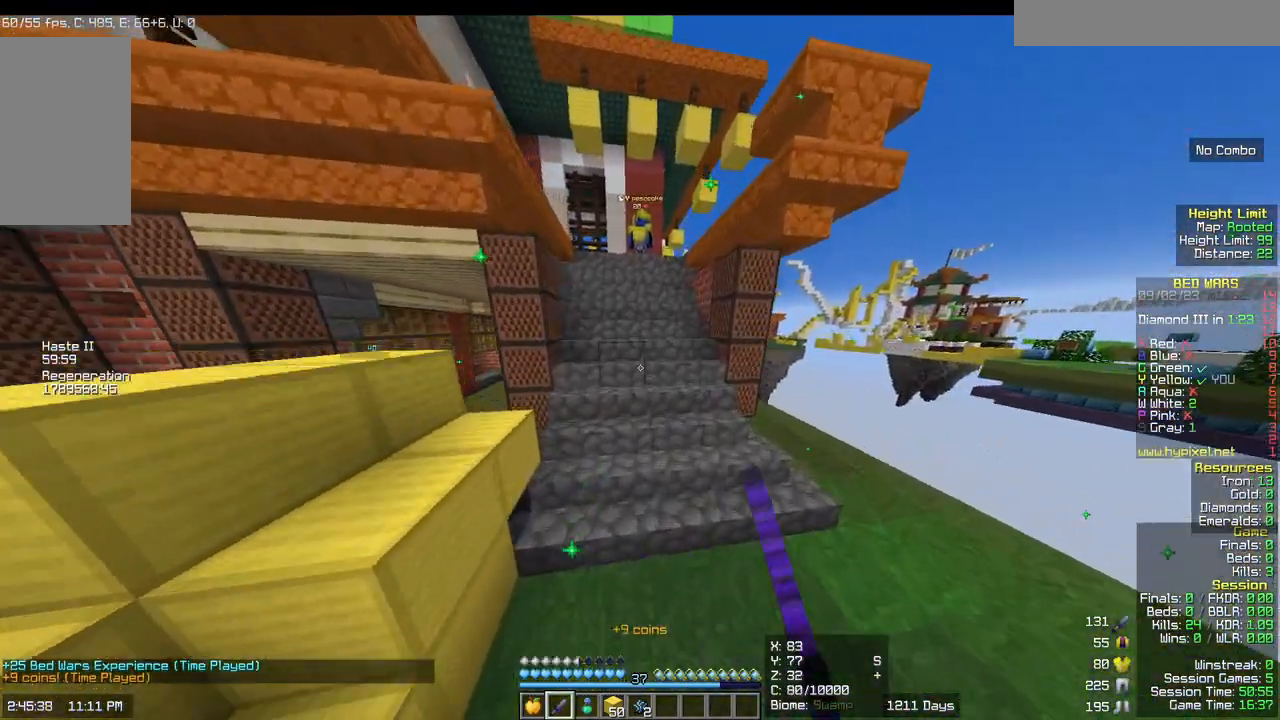
{"keys": ["a", "w"], "mouse": [], "events": [[317, "a", "down"]]}
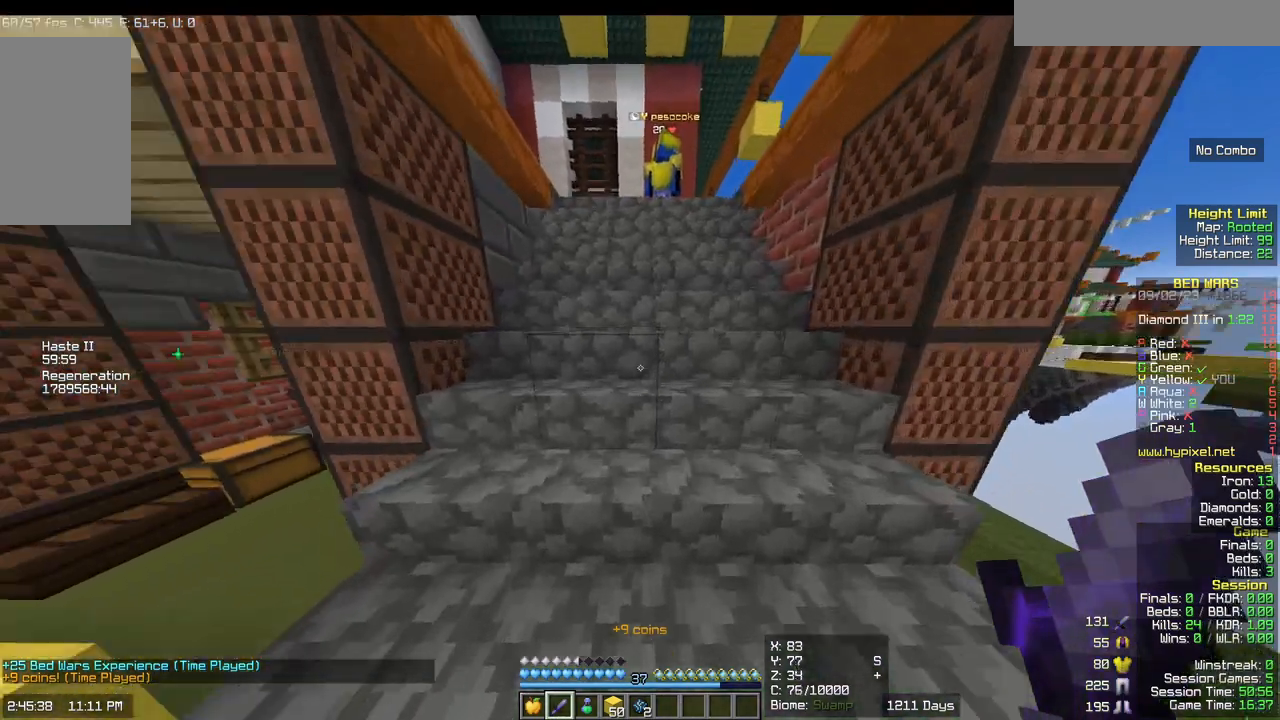
{"keys": ["w"], "mouse": [], "events": [[17, "a", "up"]]}
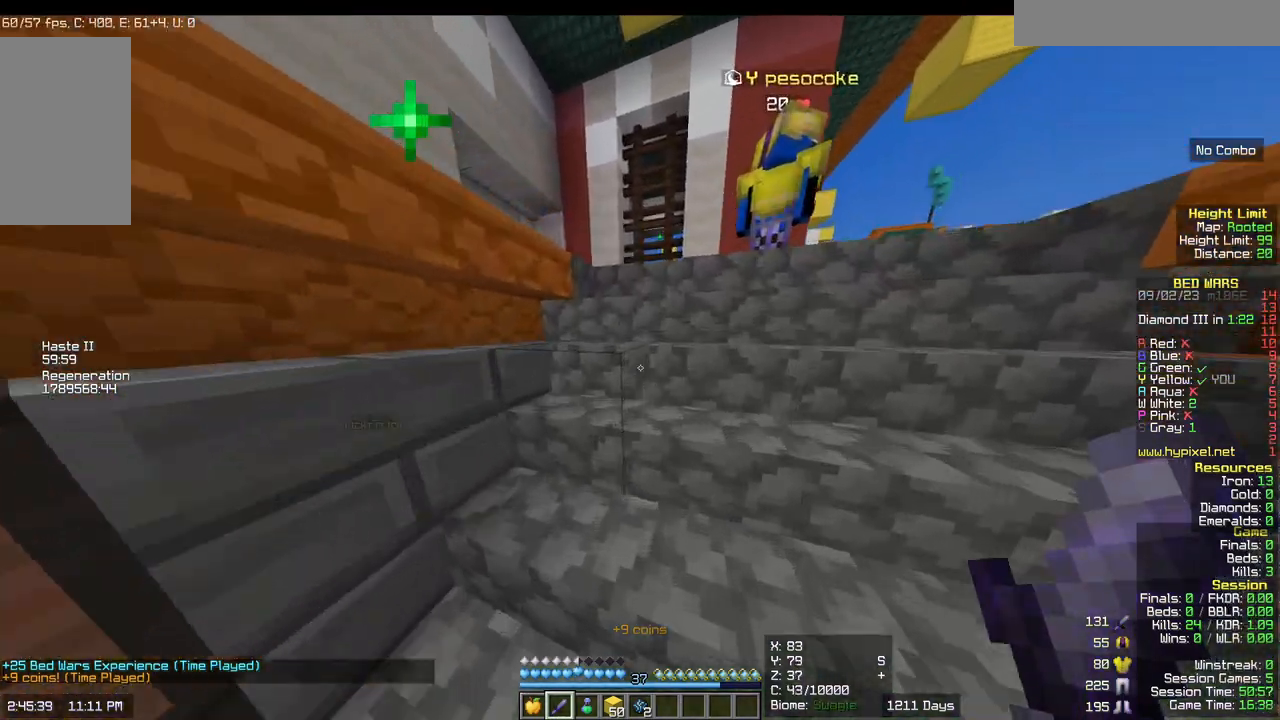
{"keys": ["a", "w"], "mouse": [], "events": [[383, "a", "down"]]}
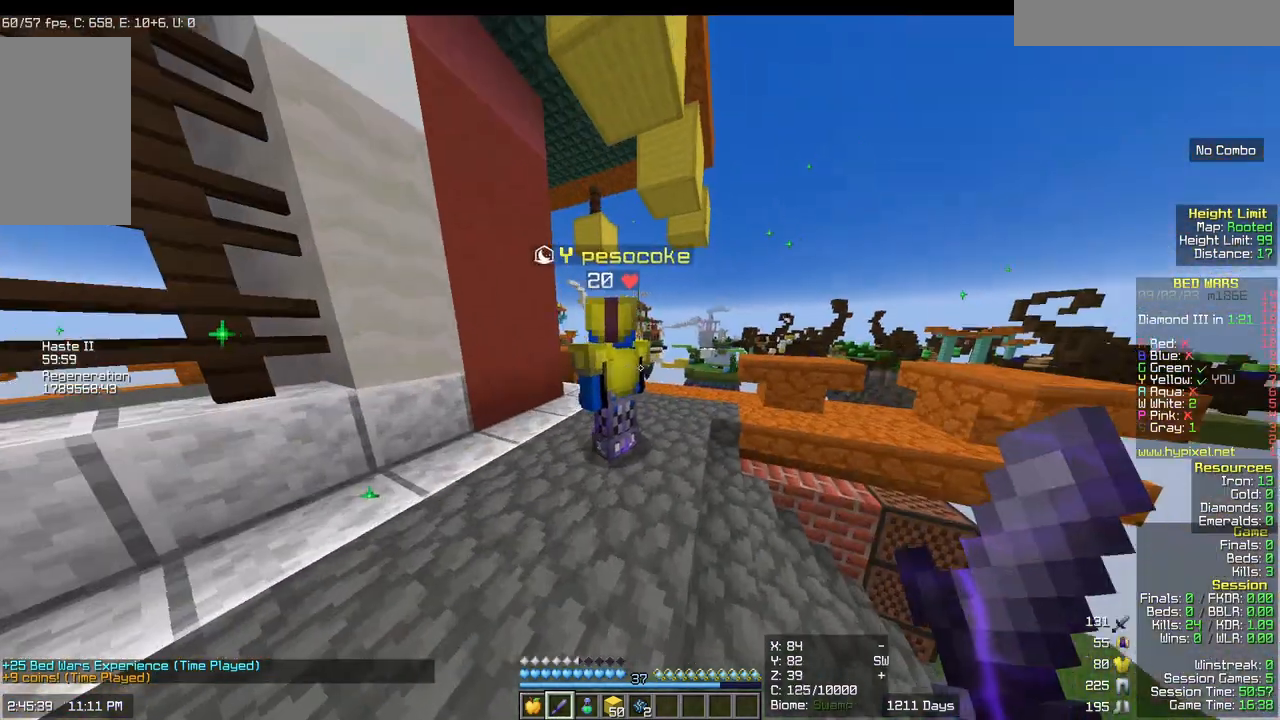
{"keys": ["a", "s"], "mouse": []}
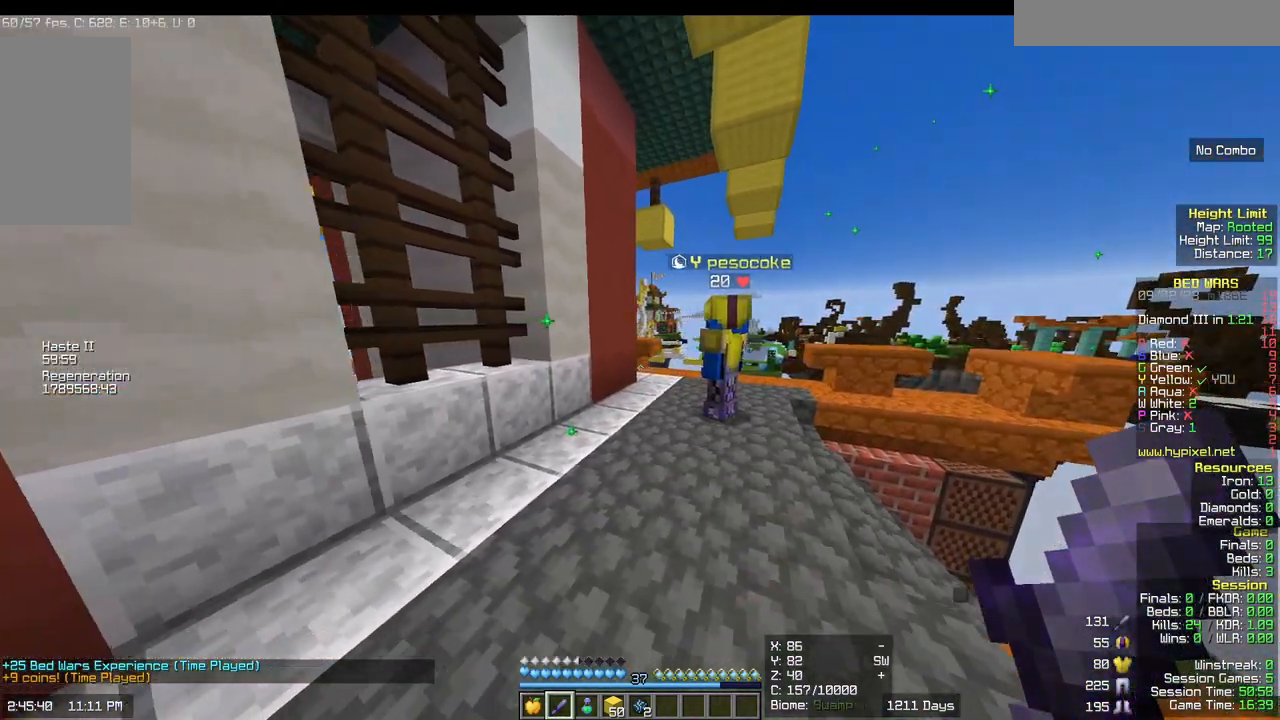
{"keys": ["a", "d", "s"], "mouse": []}
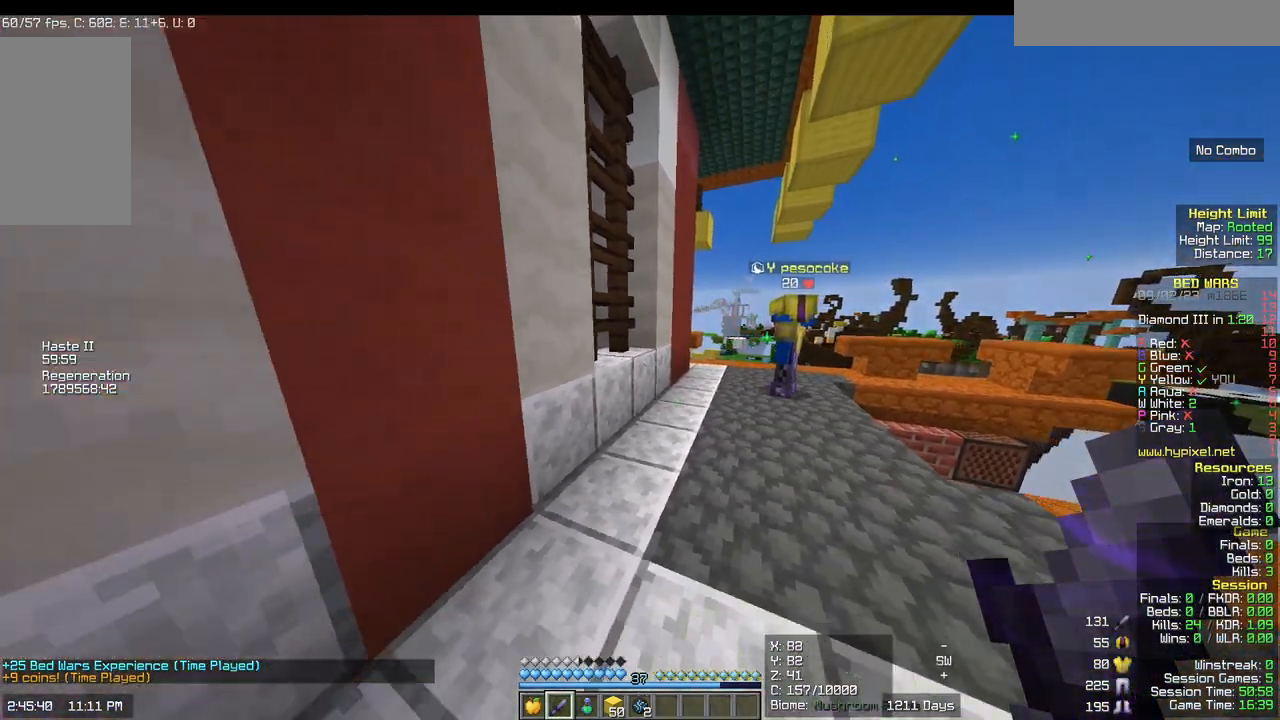
{"keys": [], "mouse": [], "events": [[300, "a", "up"], [300, "d", "up"], [300, "s", "up"]]}
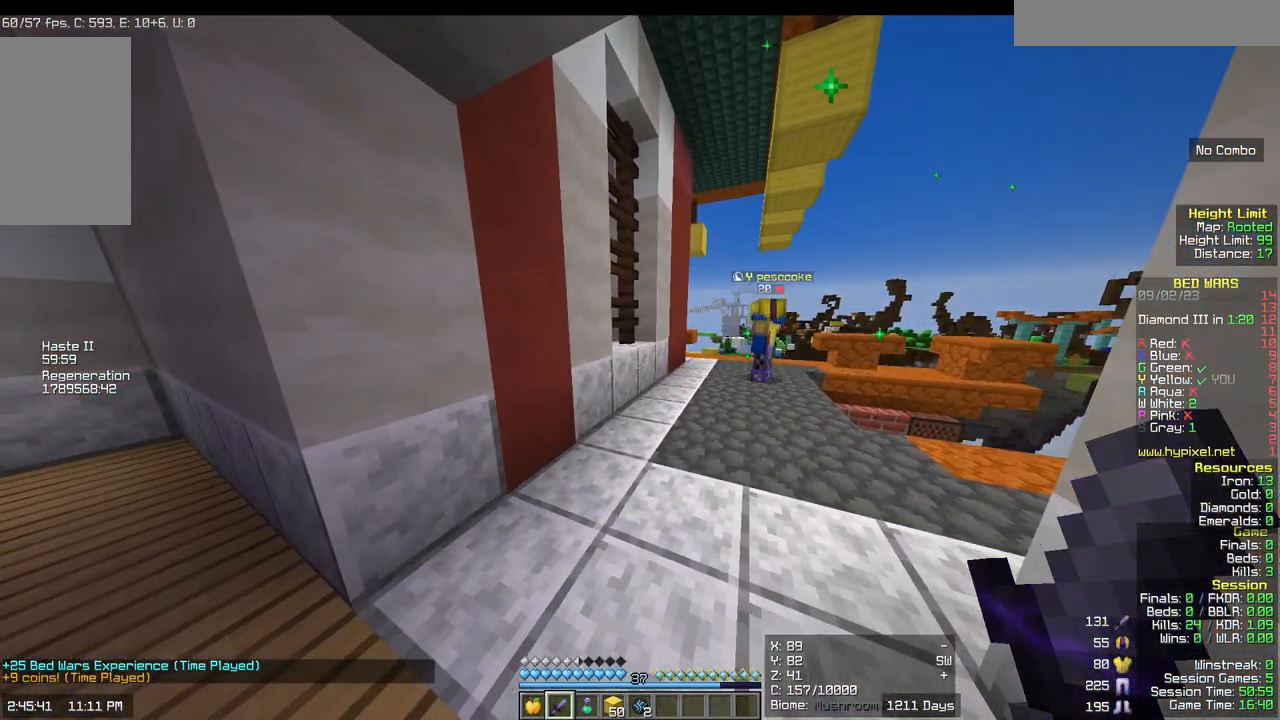
{"keys": [], "mouse": [], "events": []}